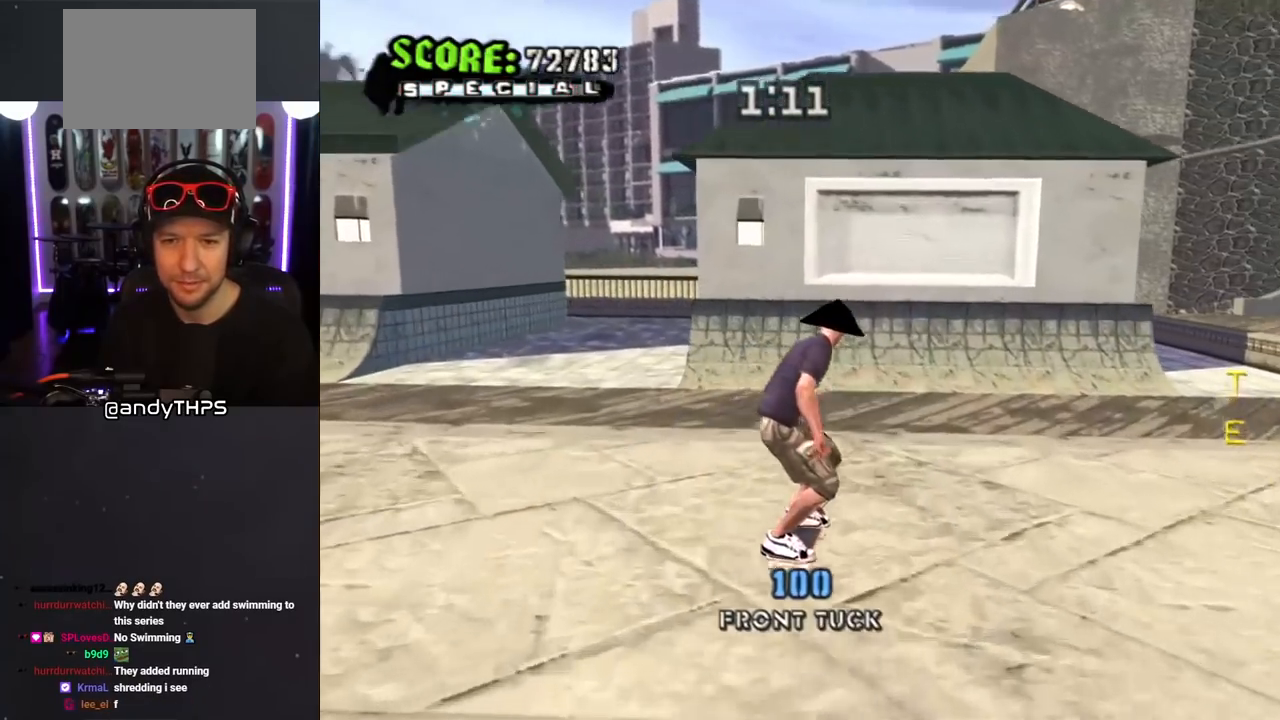
Gameplay with a controller (PlayStation layout); each line is a JSON object with the inputs held at the frame after it. "events" lists button and stick changes between this image and that frame as [ms after this image, input, new state], when the widget could be followed in between. Not read: L2 R2.
{"buttons": ["TRIANGLE", "R1"], "left_stick": "center", "right_stick": "center", "events": [[100, "DPAD_UP", "up"], [150, "DPAD_UP", "down"], [183, "DPAD_RIGHT", "down"], [217, "DPAD_UP", "up"], [367, "CROSS", "up"], [400, "R1", "down"], [433, "TRIANGLE", "down"], [467, "DPAD_RIGHT", "up"]]}
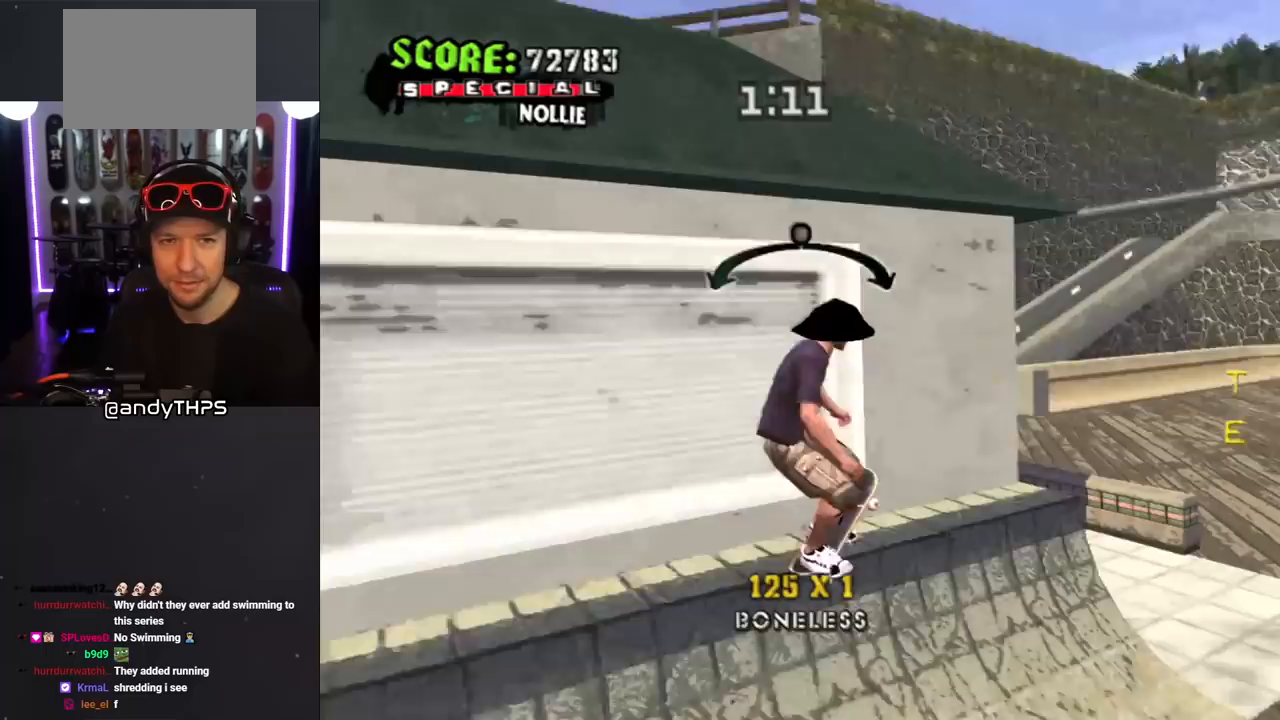
{"buttons": ["CROSS", "DPAD_DOWN"], "left_stick": "center", "right_stick": "center", "events": [[283, "R1", "up"], [283, "TRIANGLE", "up"], [317, "CROSS", "down"], [500, "DPAD_DOWN", "down"]]}
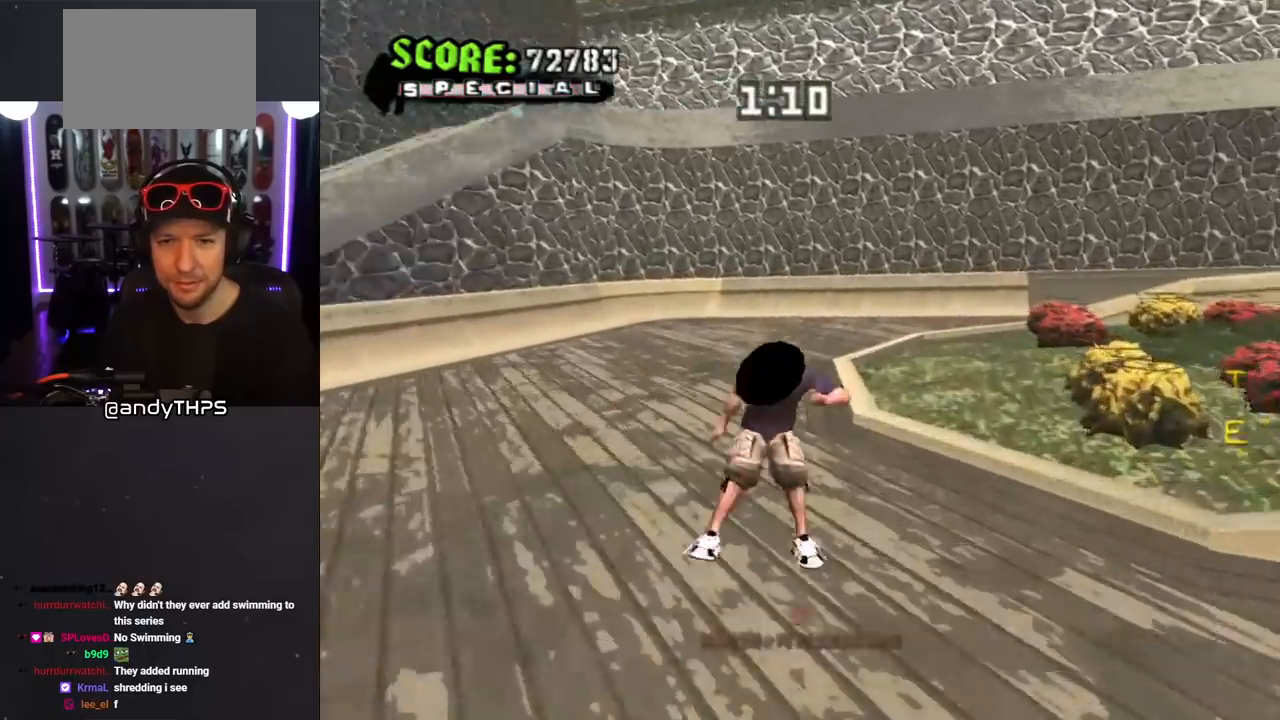
{"buttons": [], "left_stick": "center", "right_stick": "down-right", "events": [[117, "L1", "down"], [133, "L1", "up"], [200, "DPAD_DOWN", "up"], [250, "CROSS", "up"], [433, "right_stick", "down-right"]]}
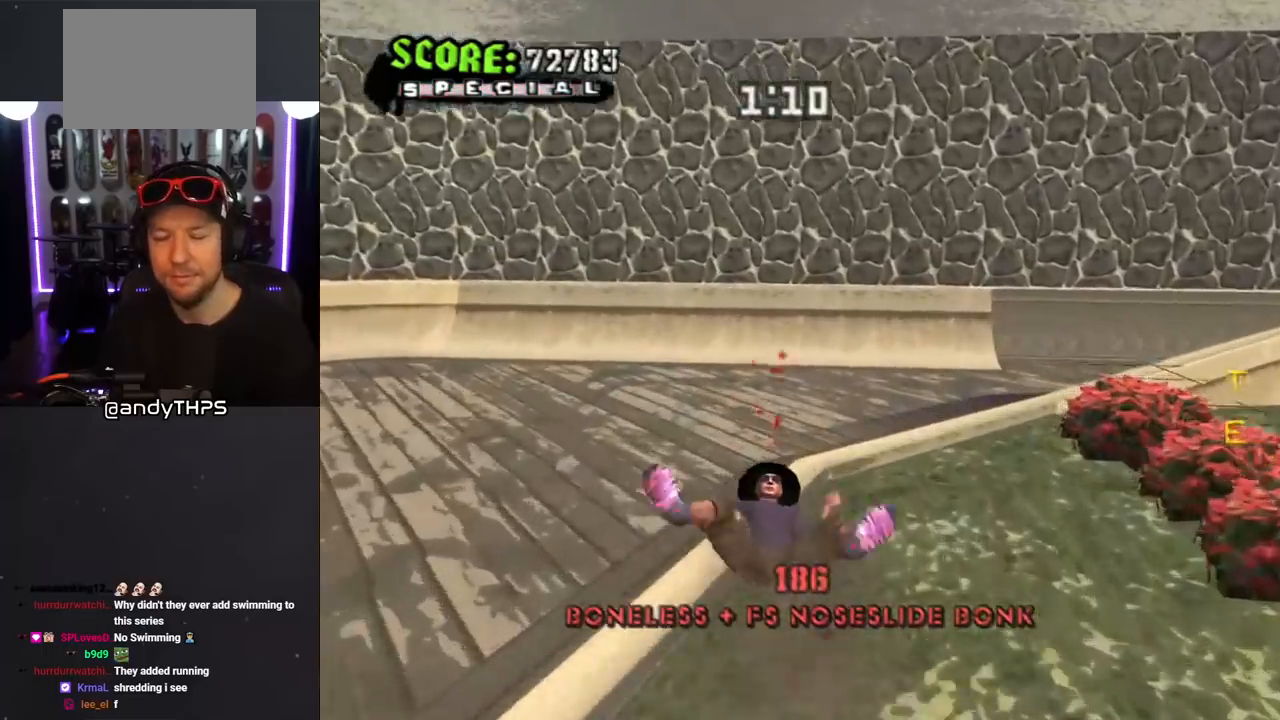
{"buttons": ["R1"], "left_stick": "center", "right_stick": "right", "events": [[83, "right_stick", "right"], [150, "R1", "down"], [283, "R1", "up"], [383, "R1", "down"]]}
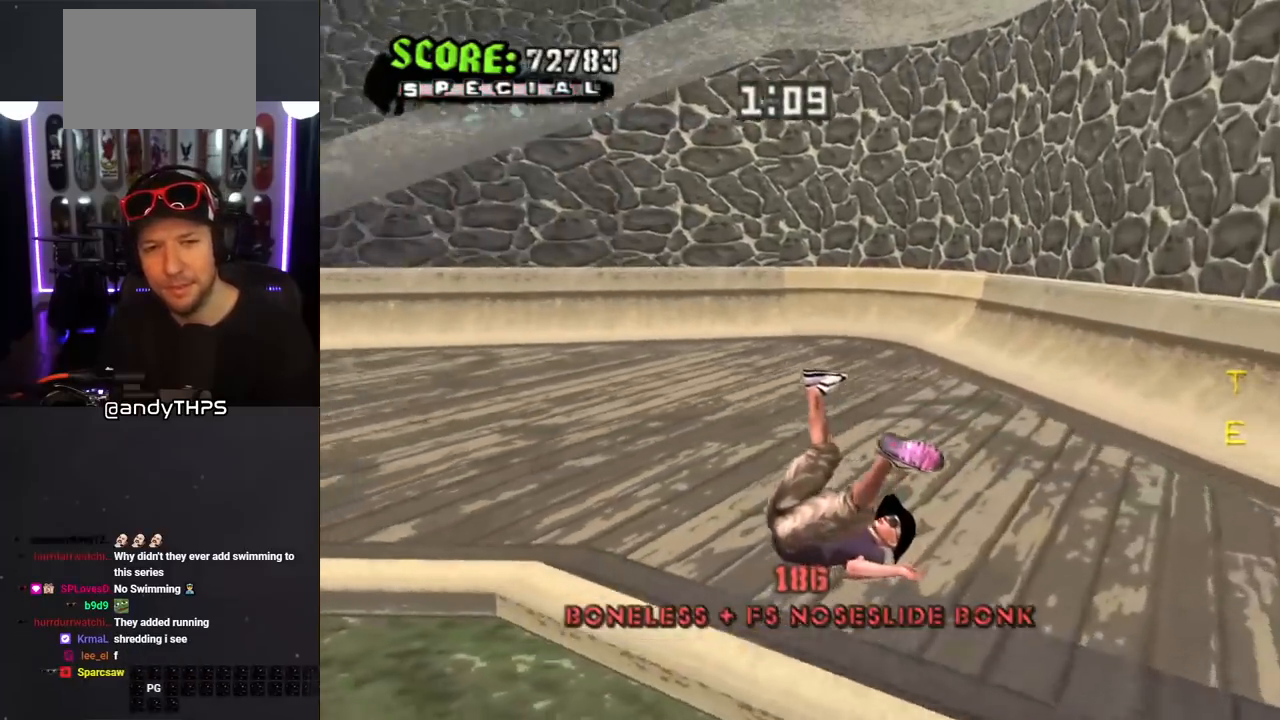
{"buttons": ["R1", "DPAD_LEFT"], "left_stick": "center", "right_stick": "right", "events": [[17, "R1", "up"], [67, "R1", "down"], [150, "DPAD_LEFT", "down"], [183, "R1", "up"], [250, "R1", "down"], [350, "R1", "up"], [450, "R1", "down"]]}
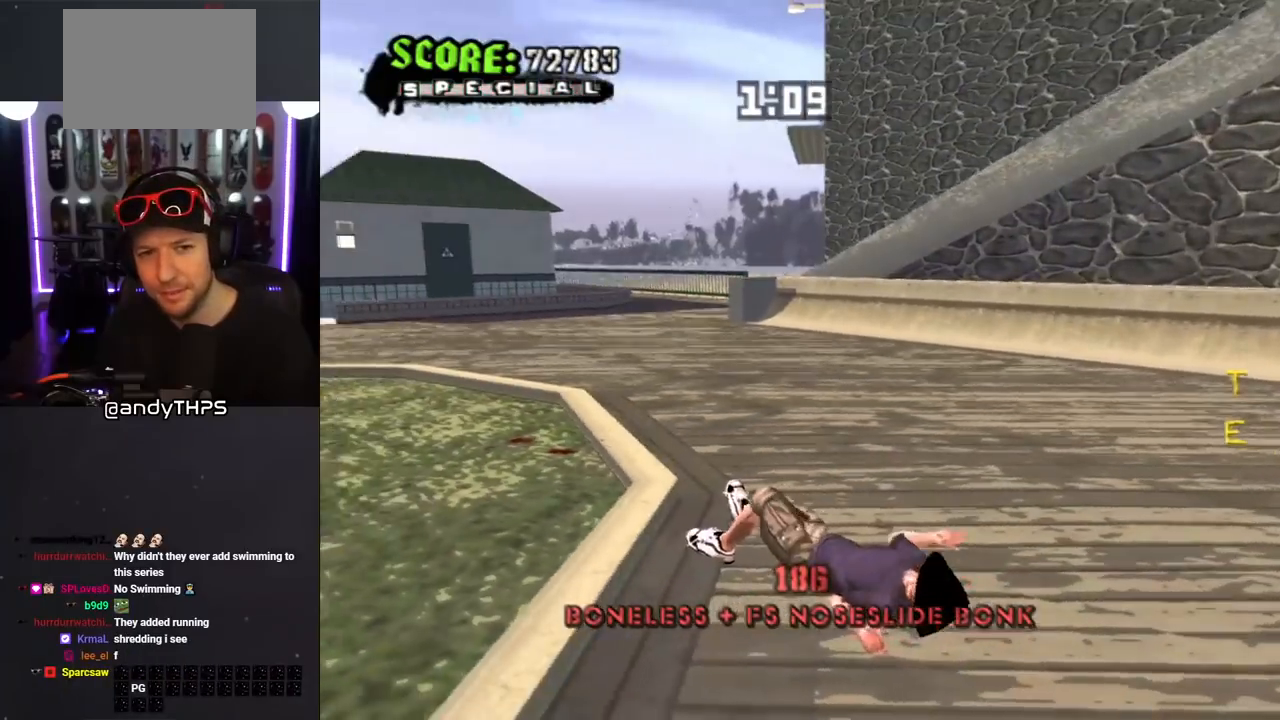
{"buttons": ["DPAD_LEFT"], "left_stick": "center", "right_stick": "right", "events": [[67, "R1", "up"], [133, "R1", "down"], [267, "R1", "up"], [350, "R1", "down"], [483, "R1", "up"]]}
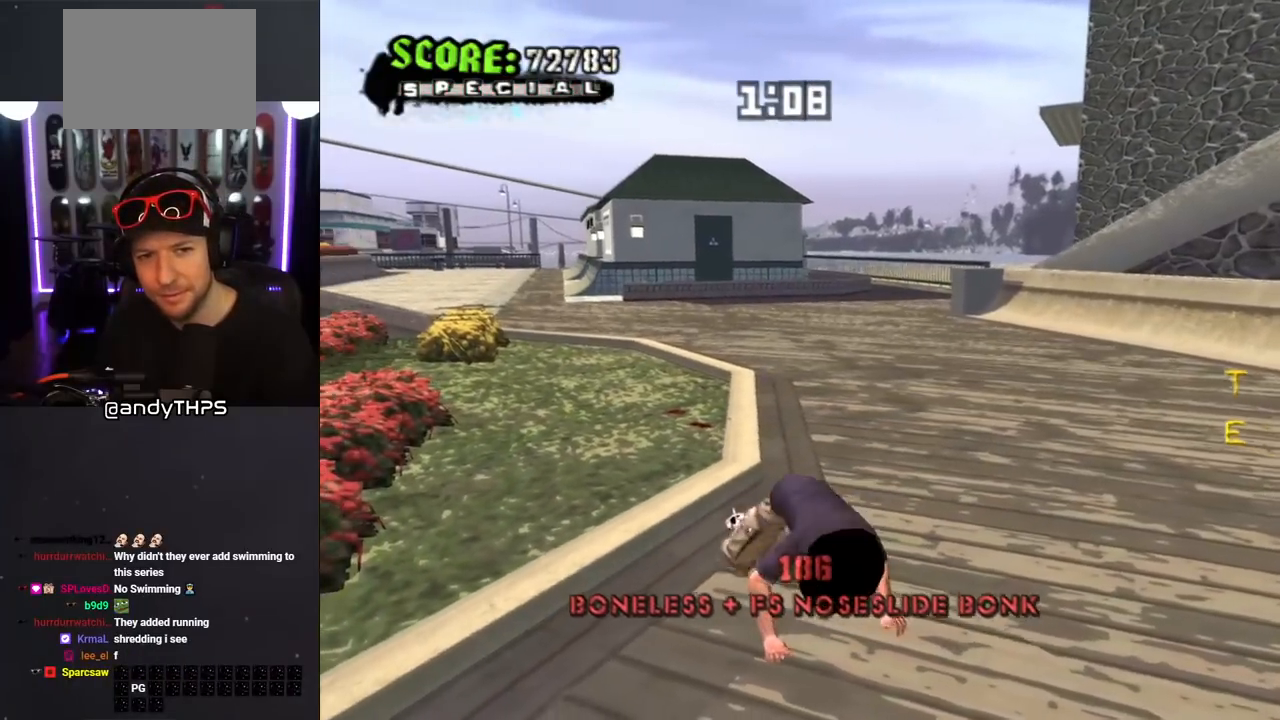
{"buttons": ["CROSS", "R1", "DPAD_LEFT"], "left_stick": "center", "right_stick": "center", "events": [[50, "R1", "down"], [100, "right_stick", "center"], [167, "R1", "up"], [183, "CROSS", "down"], [300, "R1", "down"], [333, "R1", "up"], [500, "R1", "down"]]}
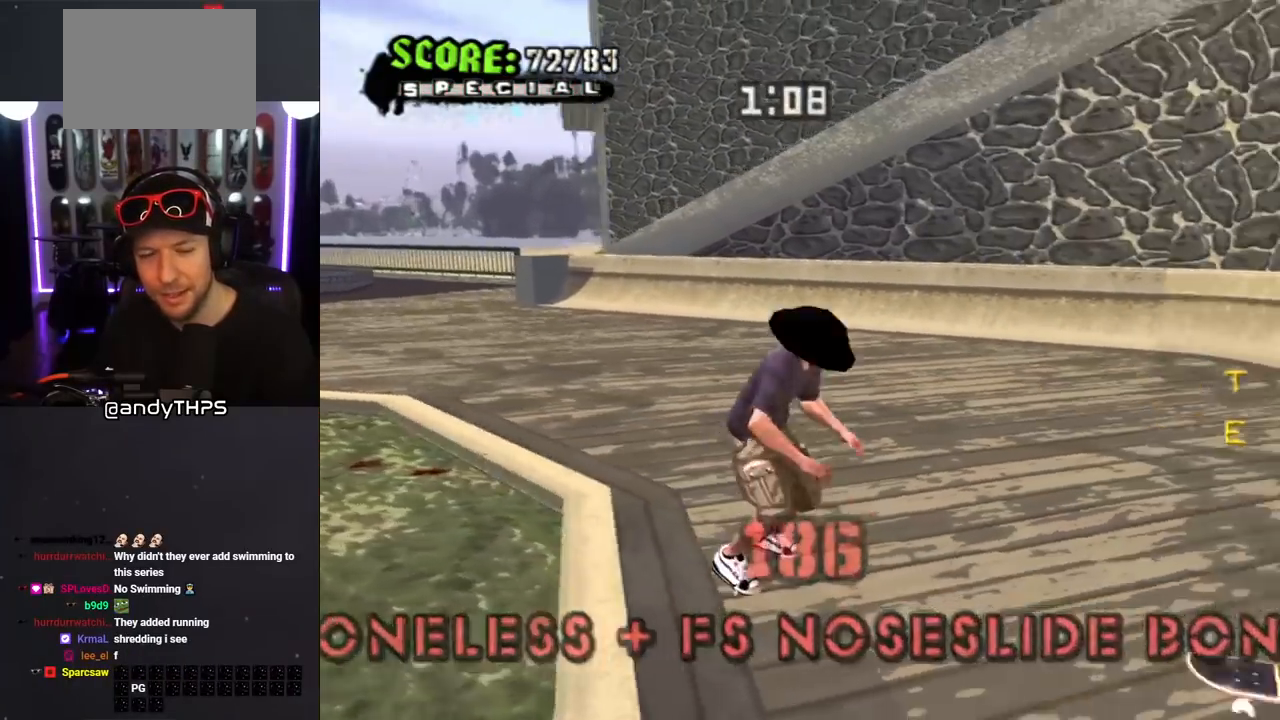
{"buttons": ["CROSS", "DPAD_DOWN", "DPAD_LEFT"], "left_stick": "center", "right_stick": "center", "events": [[33, "R1", "up"], [417, "DPAD_DOWN", "down"]]}
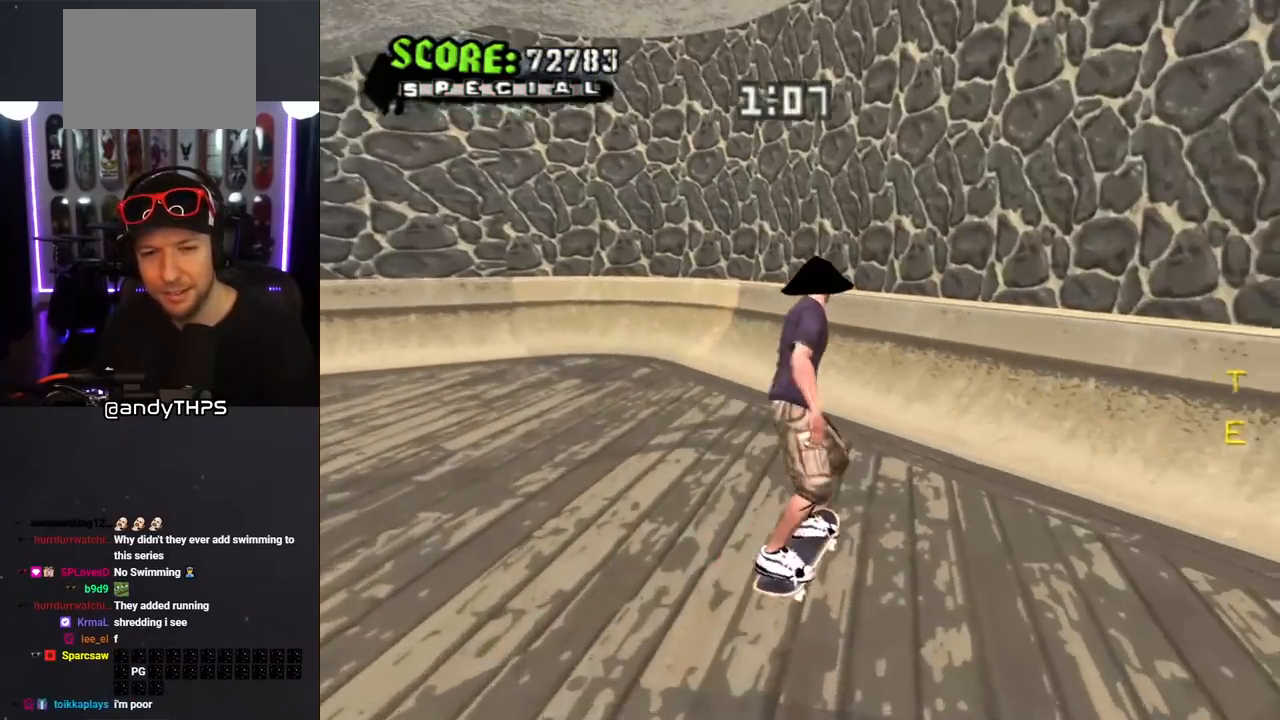
{"buttons": ["CROSS", "DPAD_DOWN", "DPAD_LEFT"], "left_stick": "center", "right_stick": "center", "events": []}
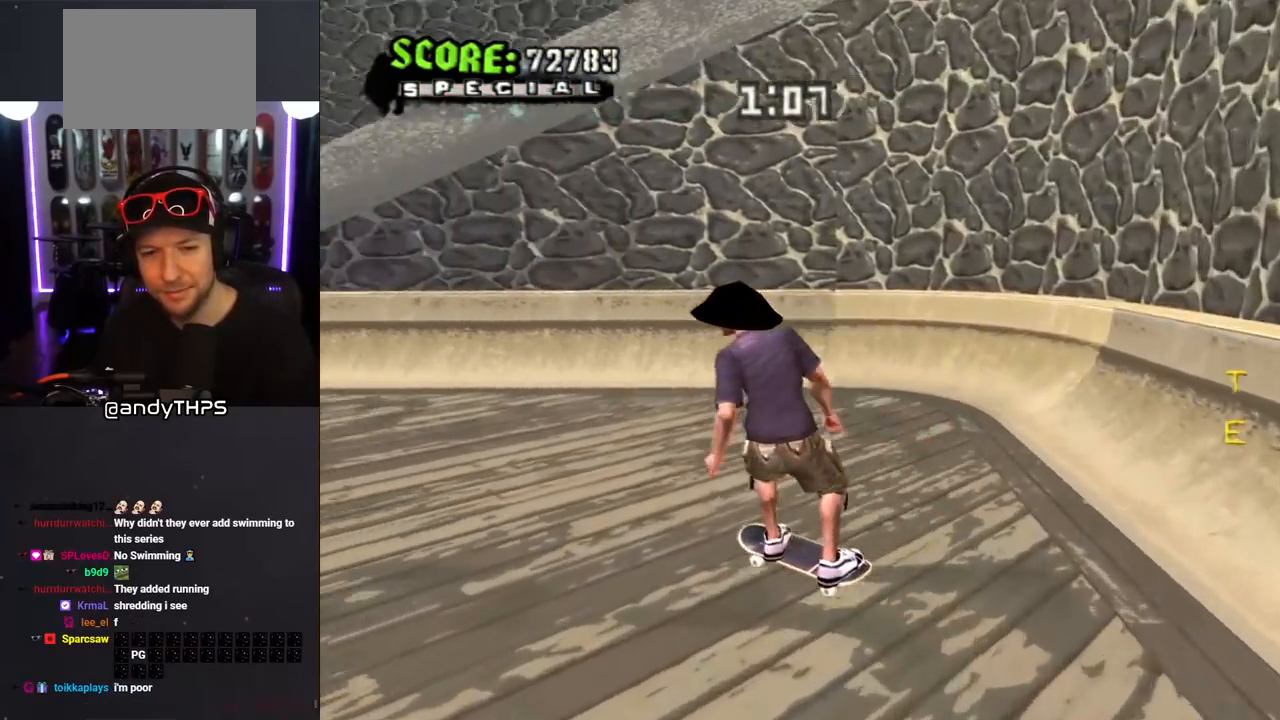
{"buttons": ["CROSS"], "left_stick": "center", "right_stick": "center", "events": [[67, "DPAD_DOWN", "up"], [117, "DPAD_UP", "down"], [367, "DPAD_UP", "up"], [400, "DPAD_LEFT", "up"]]}
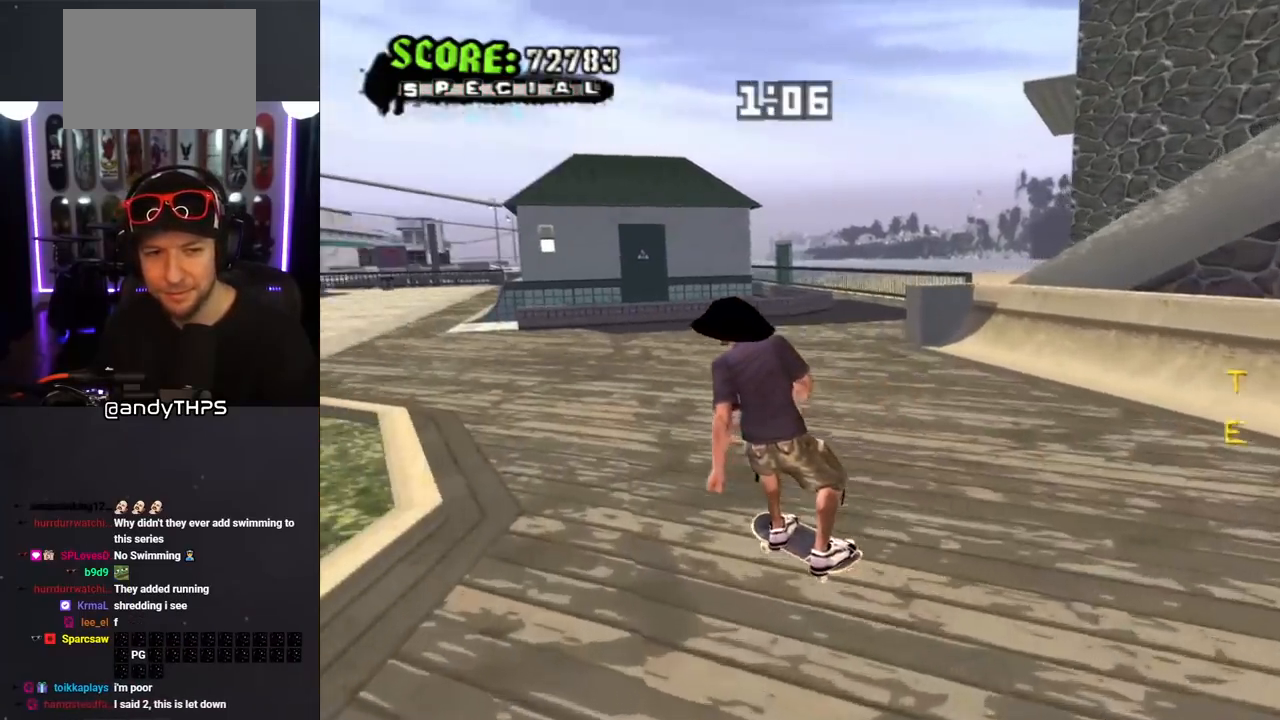
{"buttons": ["L1"], "left_stick": "center", "right_stick": "left", "events": [[33, "DPAD_LEFT", "down"], [33, "DPAD_UP", "down"], [83, "CROSS", "up"], [83, "L1", "down"], [83, "SQUARE", "down"], [167, "SQUARE", "up"], [250, "SQUARE", "down"], [317, "DPAD_LEFT", "up"], [317, "DPAD_UP", "up"], [367, "SQUARE", "up"], [500, "right_stick", "left"]]}
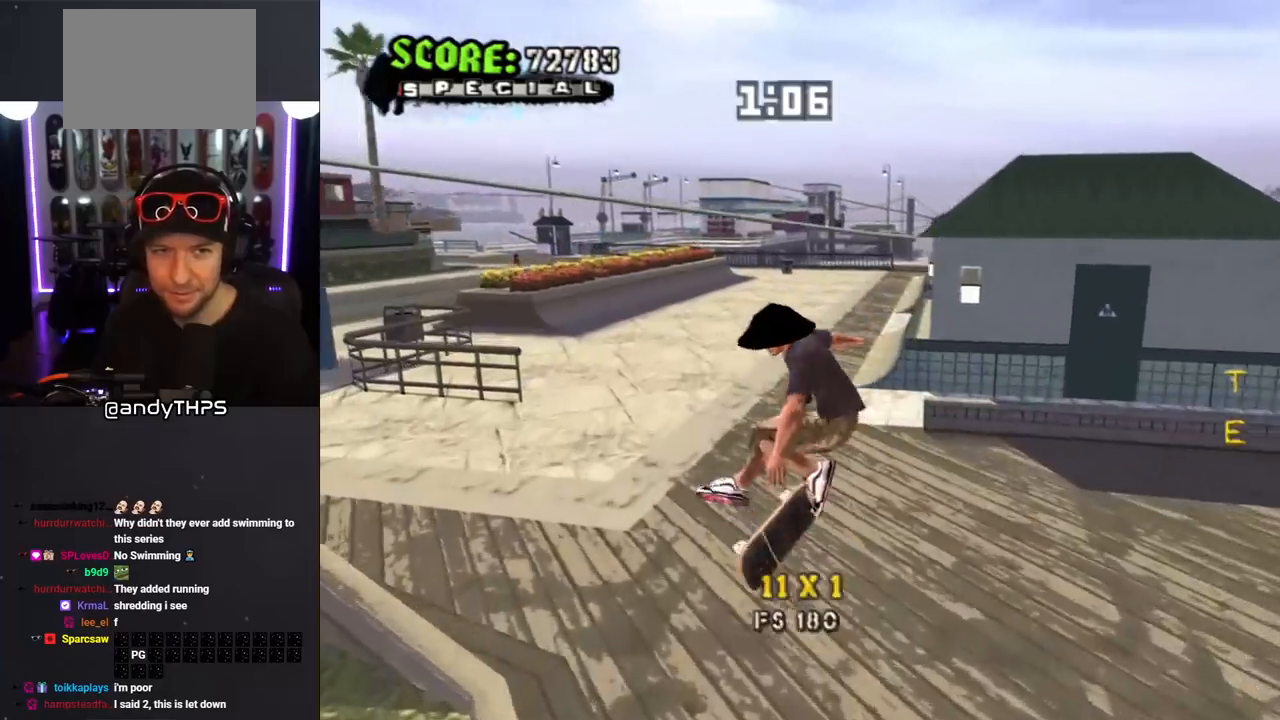
{"buttons": [], "left_stick": "center", "right_stick": "left", "events": [[50, "L1", "up"]]}
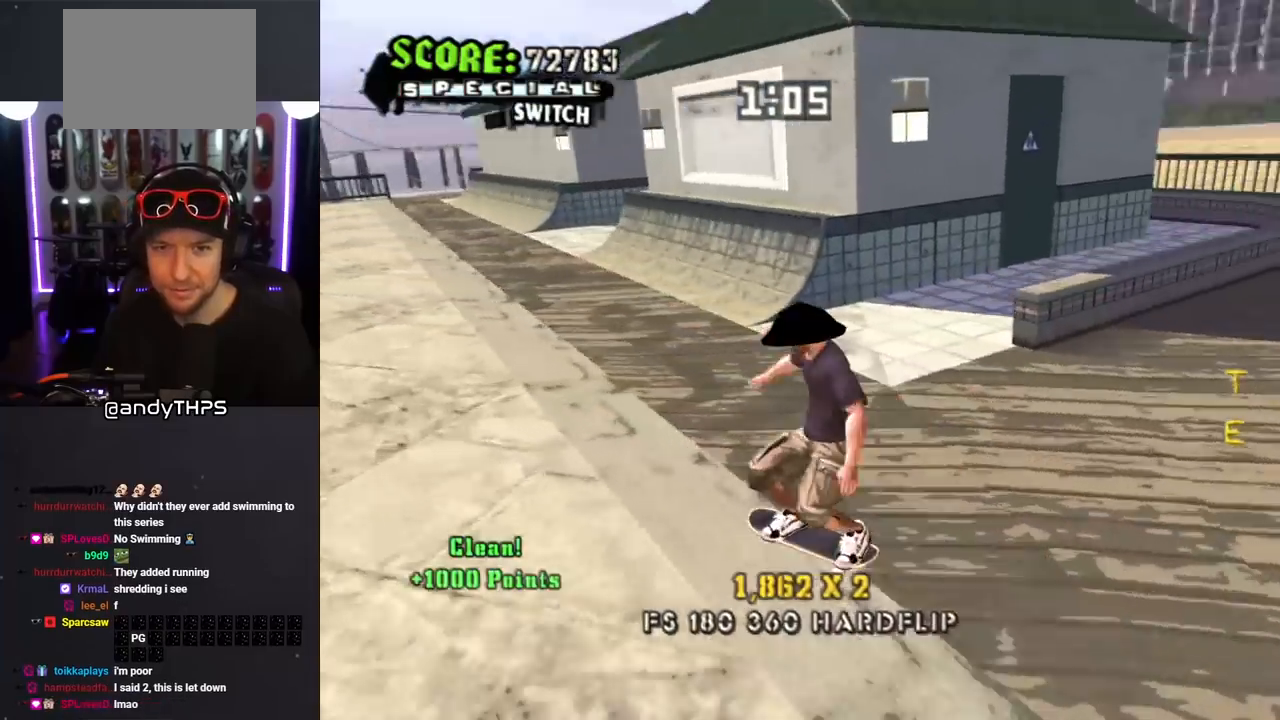
{"buttons": ["CROSS", "DPAD_DOWN", "DPAD_RIGHT"], "left_stick": "center", "right_stick": "center", "events": [[233, "DPAD_RIGHT", "down"], [250, "right_stick", "center"], [333, "CROSS", "down"], [483, "DPAD_DOWN", "down"]]}
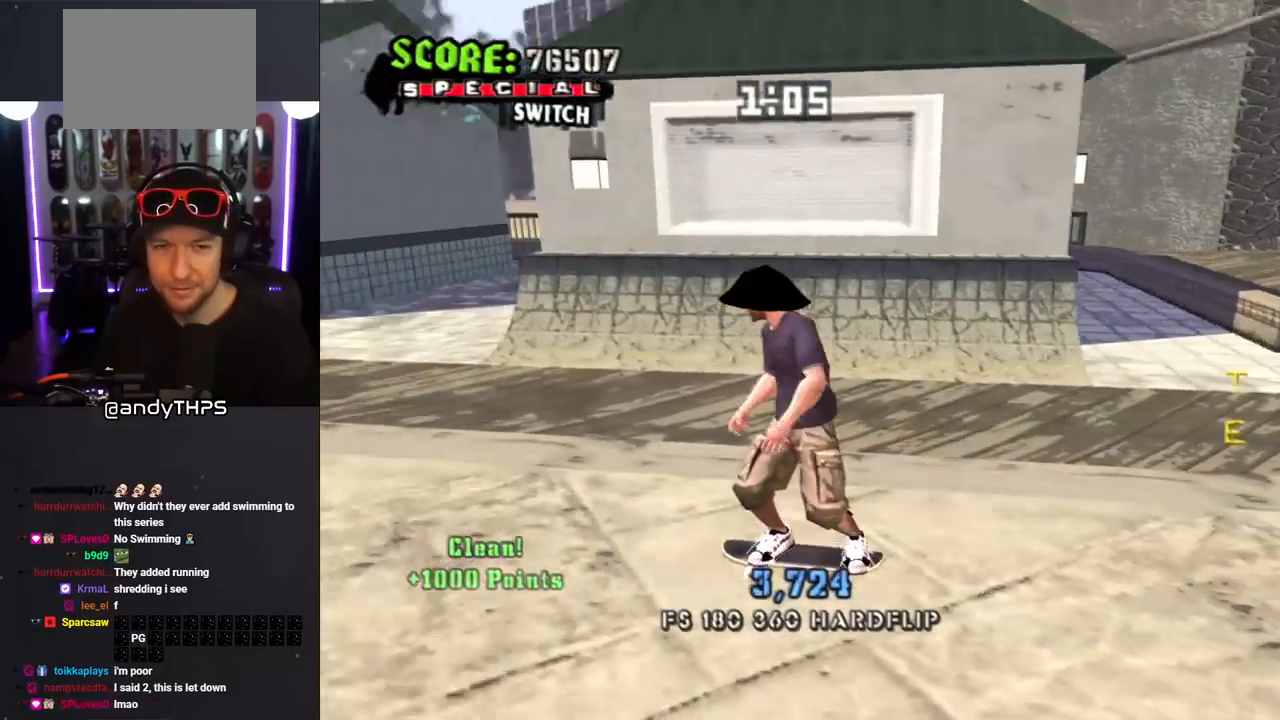
{"buttons": ["CROSS", "R1", "DPAD_DOWN", "DPAD_RIGHT"], "left_stick": "center", "right_stick": "center", "events": [[317, "R1", "down"]]}
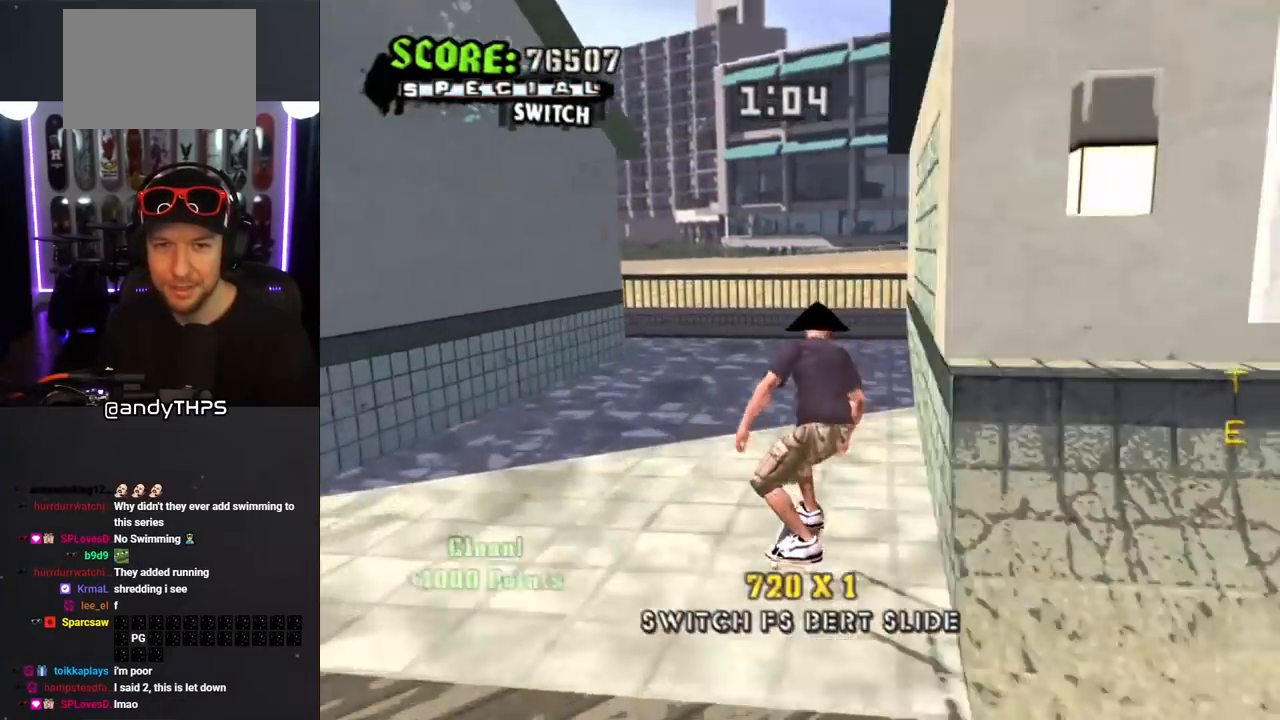
{"buttons": ["CROSS", "R1", "DPAD_DOWN", "DPAD_RIGHT"], "left_stick": "center", "right_stick": "center", "events": [[50, "CROSS", "up"], [100, "DPAD_DOWN", "up"], [100, "DPAD_RIGHT", "up"], [183, "R1", "up"], [217, "DPAD_DOWN", "down"], [250, "CROSS", "down"], [250, "DPAD_RIGHT", "down"], [250, "L1", "down"], [250, "R1", "down"], [417, "L1", "up"]]}
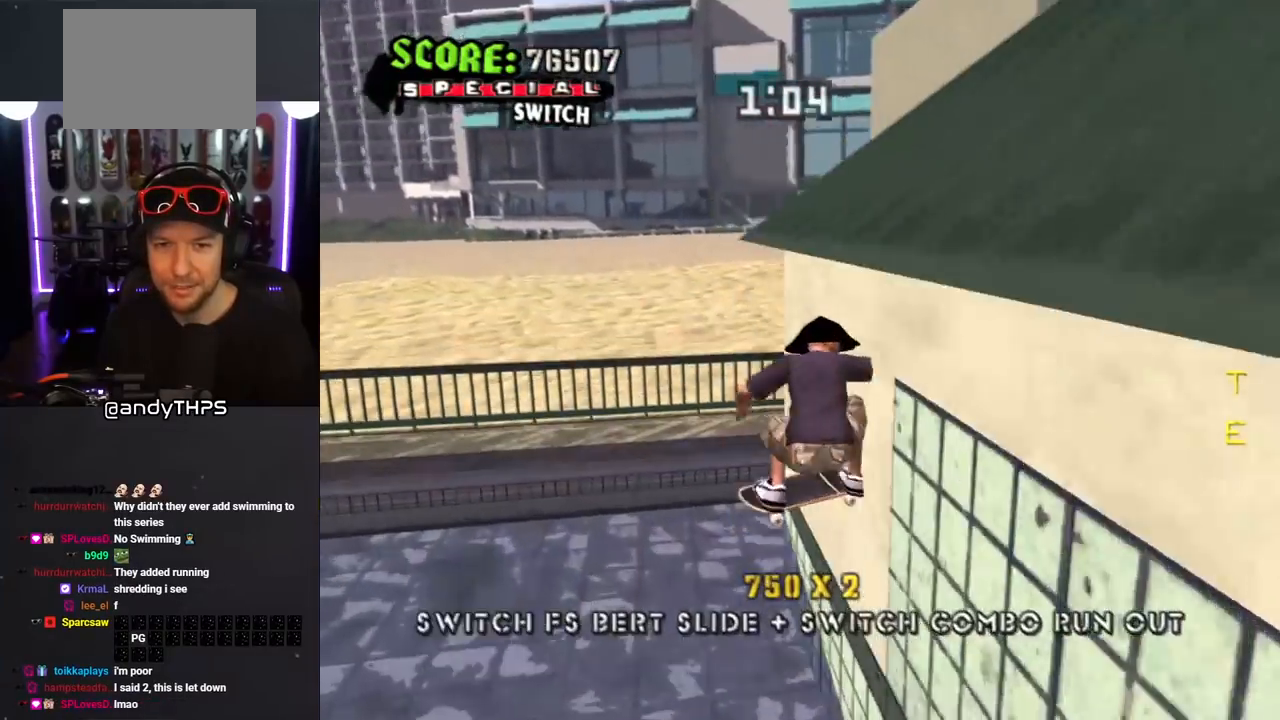
{"buttons": ["CROSS", "DPAD_DOWN", "DPAD_RIGHT"], "left_stick": "center", "right_stick": "center", "events": [[33, "DPAD_RIGHT", "up"], [283, "DPAD_RIGHT", "down"], [300, "R1", "up"]]}
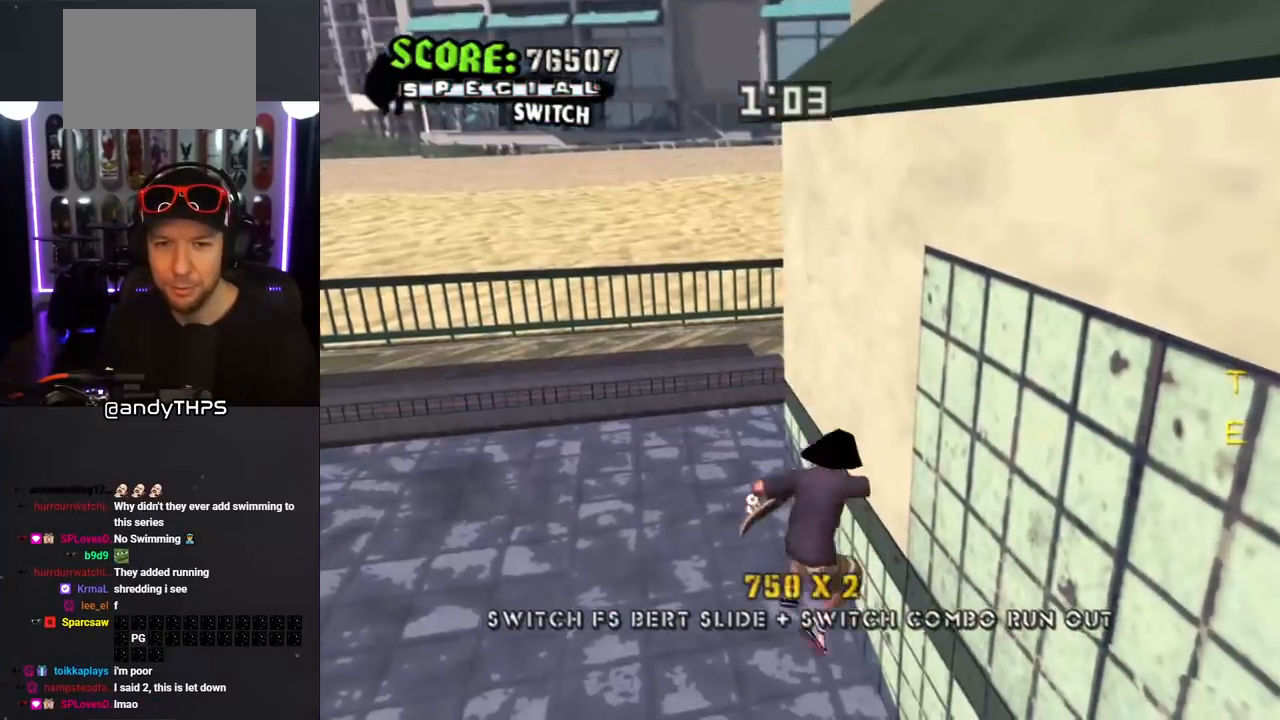
{"buttons": ["CROSS"], "left_stick": "center", "right_stick": "center", "events": [[200, "L1", "down"], [217, "R1", "down"], [367, "L1", "up"], [367, "R1", "up"], [383, "DPAD_DOWN", "up"], [500, "DPAD_RIGHT", "up"]]}
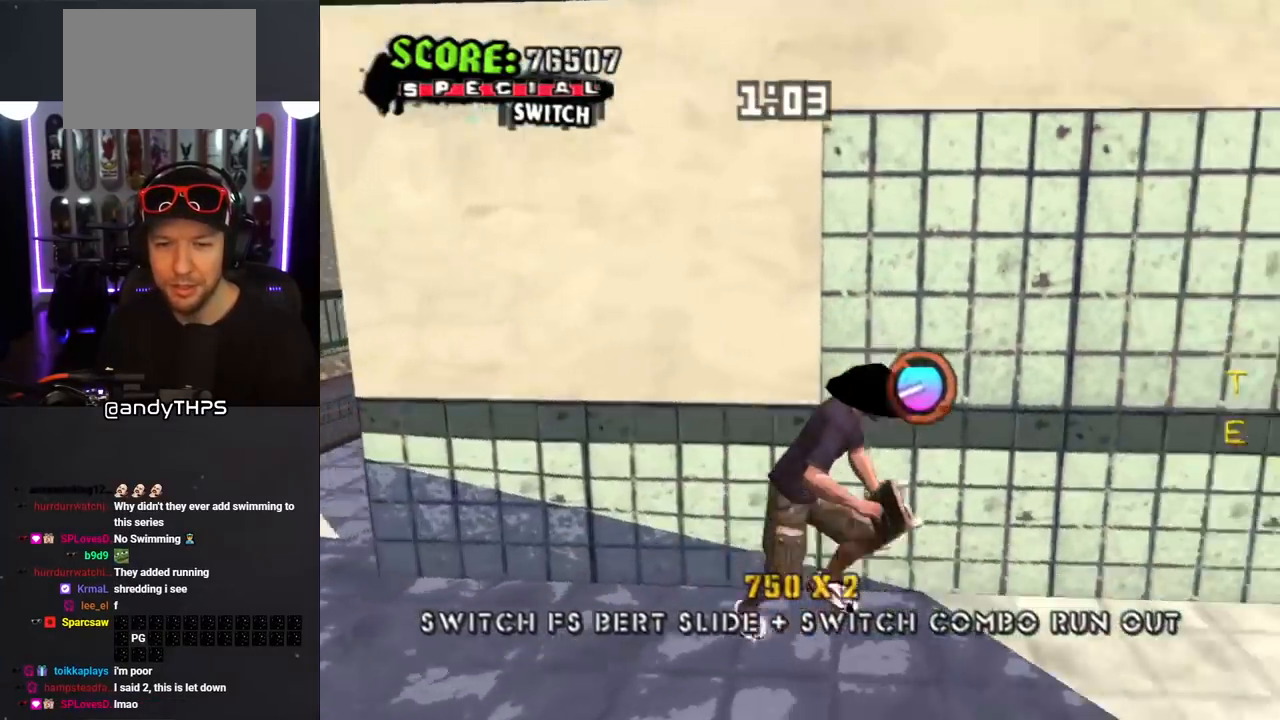
{"buttons": ["CROSS"], "left_stick": "center", "right_stick": "center", "events": [[183, "DPAD_LEFT", "down"], [250, "DPAD_DOWN", "down"], [400, "DPAD_DOWN", "up"], [450, "DPAD_LEFT", "up"]]}
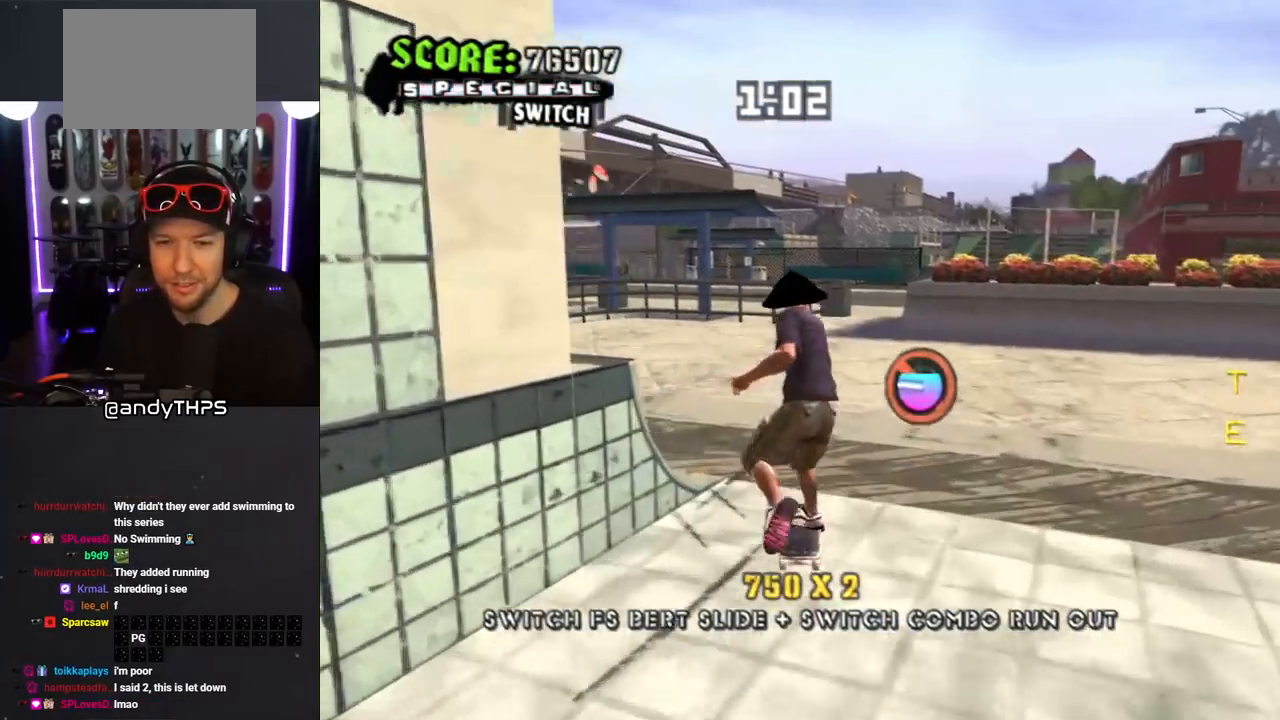
{"buttons": ["CROSS", "DPAD_DOWN"], "left_stick": "center", "right_stick": "center", "events": [[67, "DPAD_LEFT", "down"], [133, "DPAD_LEFT", "up"], [217, "DPAD_DOWN", "down"], [217, "DPAD_RIGHT", "down"], [367, "DPAD_RIGHT", "up"], [383, "DPAD_DOWN", "up"], [433, "DPAD_DOWN", "down"]]}
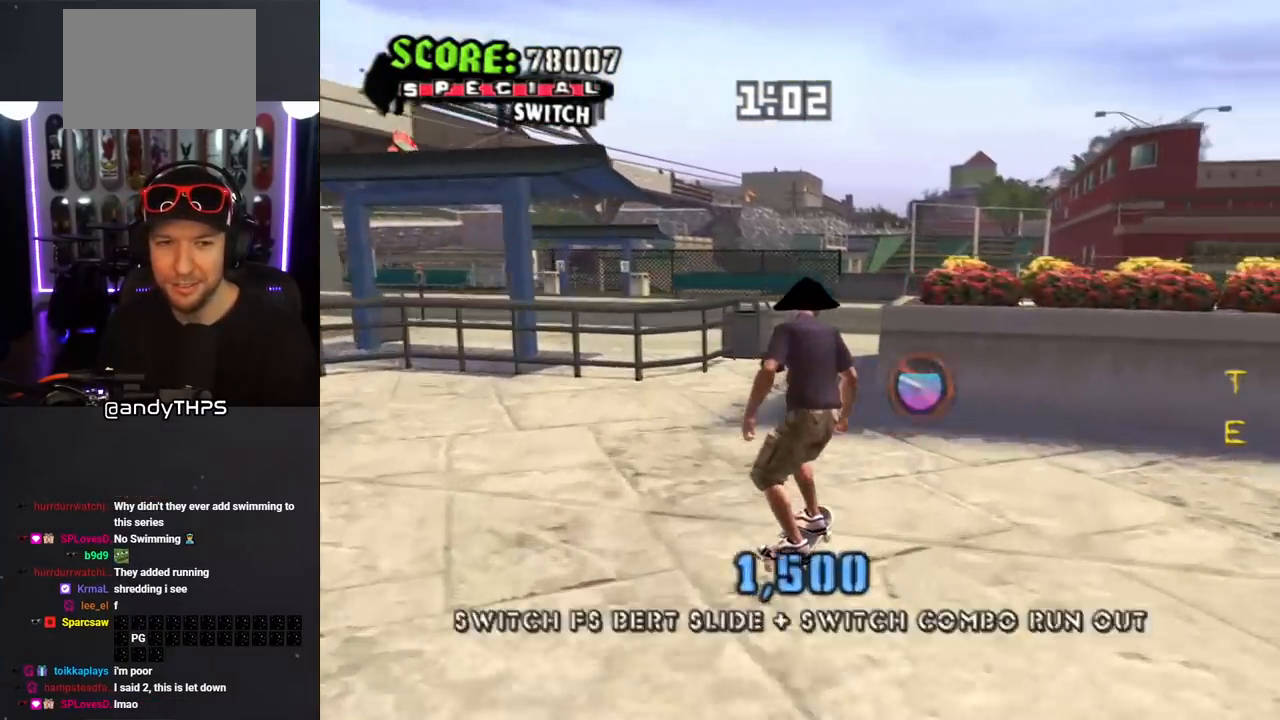
{"buttons": ["CROSS", "DPAD_DOWN"], "left_stick": "center", "right_stick": "center", "events": [[17, "DPAD_DOWN", "up"], [50, "DPAD_DOWN", "down"], [67, "R1", "down"], [150, "DPAD_LEFT", "down"], [200, "R1", "up"], [300, "DPAD_LEFT", "up"]]}
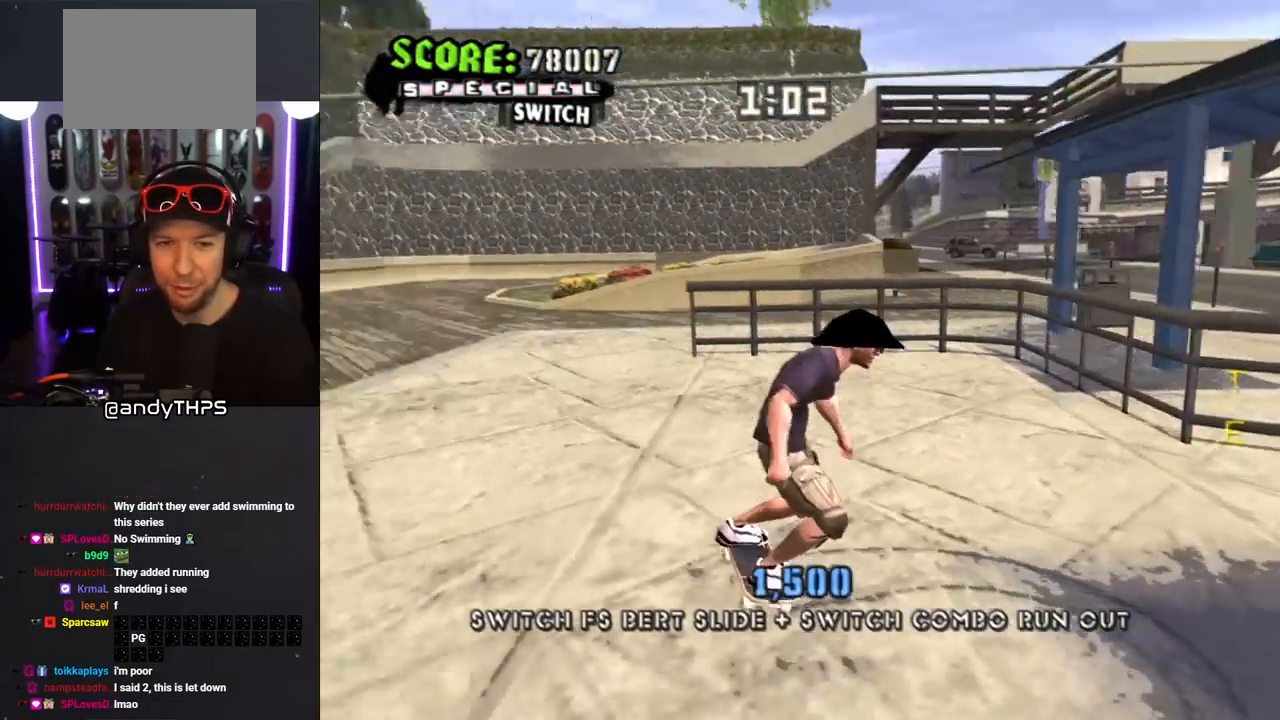
{"buttons": ["CROSS", "DPAD_RIGHT"], "left_stick": "center", "right_stick": "center", "events": [[300, "DPAD_RIGHT", "down"], [317, "DPAD_DOWN", "up"]]}
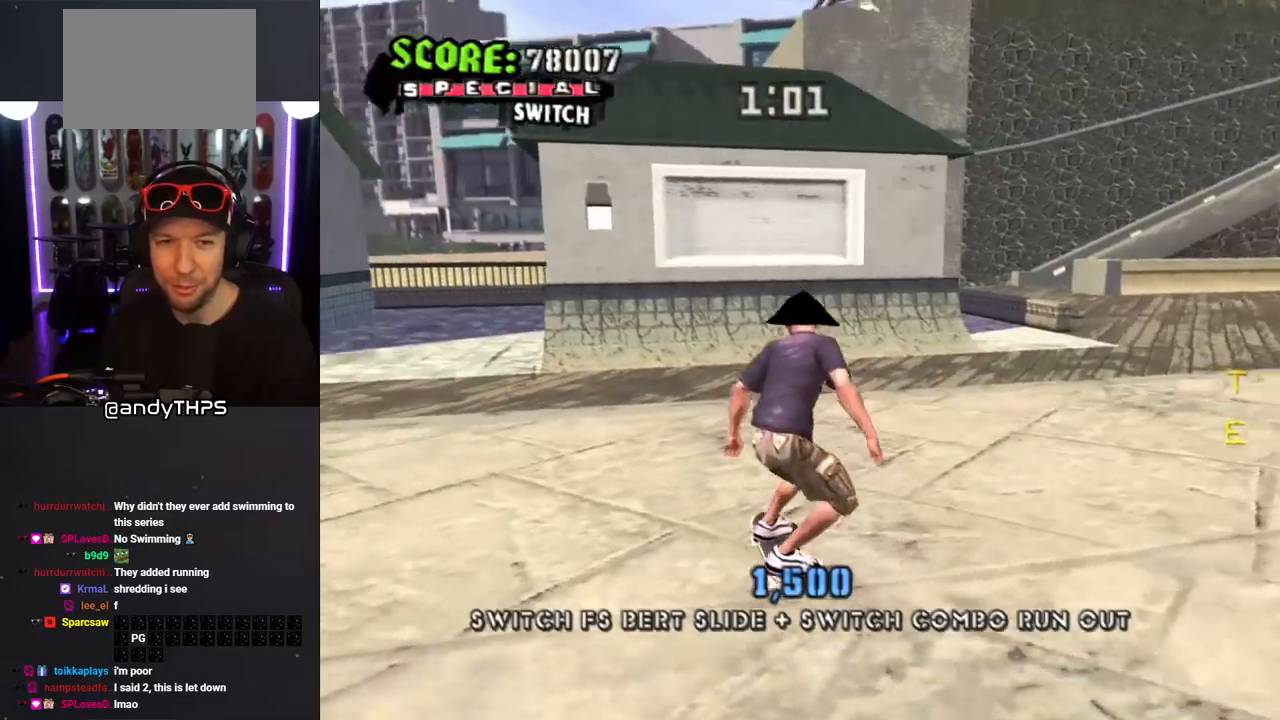
{"buttons": ["CROSS", "R1", "DPAD_RIGHT"], "left_stick": "center", "right_stick": "center", "events": [[50, "DPAD_RIGHT", "up"], [133, "DPAD_RIGHT", "down"], [233, "R1", "down"], [283, "DPAD_RIGHT", "up"], [433, "DPAD_RIGHT", "down"]]}
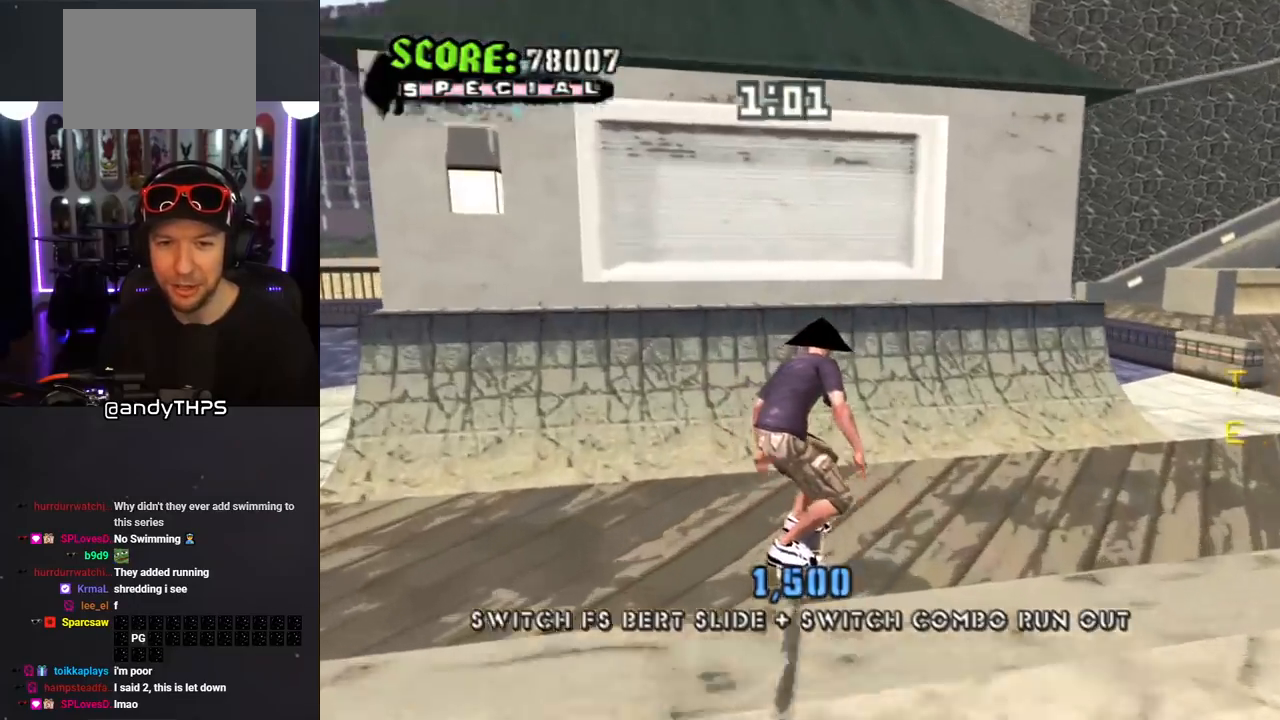
{"buttons": [], "left_stick": "center", "right_stick": "center", "events": [[17, "DPAD_RIGHT", "up"], [167, "CROSS", "up"], [200, "DPAD_RIGHT", "down"], [267, "TRIANGLE", "down"], [333, "DPAD_RIGHT", "up"], [400, "TRIANGLE", "up"], [483, "R1", "up"]]}
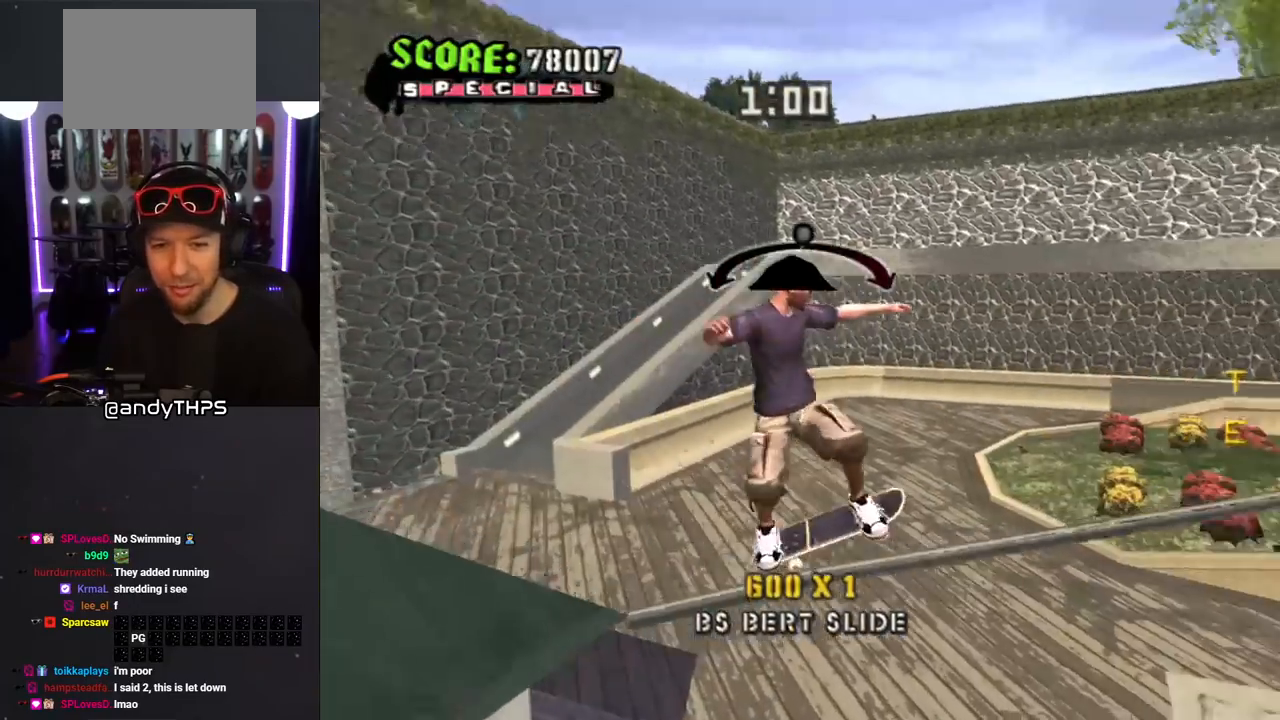
{"buttons": ["CROSS"], "left_stick": "center", "right_stick": "center", "events": [[33, "CROSS", "down"], [417, "DPAD_LEFT", "down"], [450, "DPAD_LEFT", "up"]]}
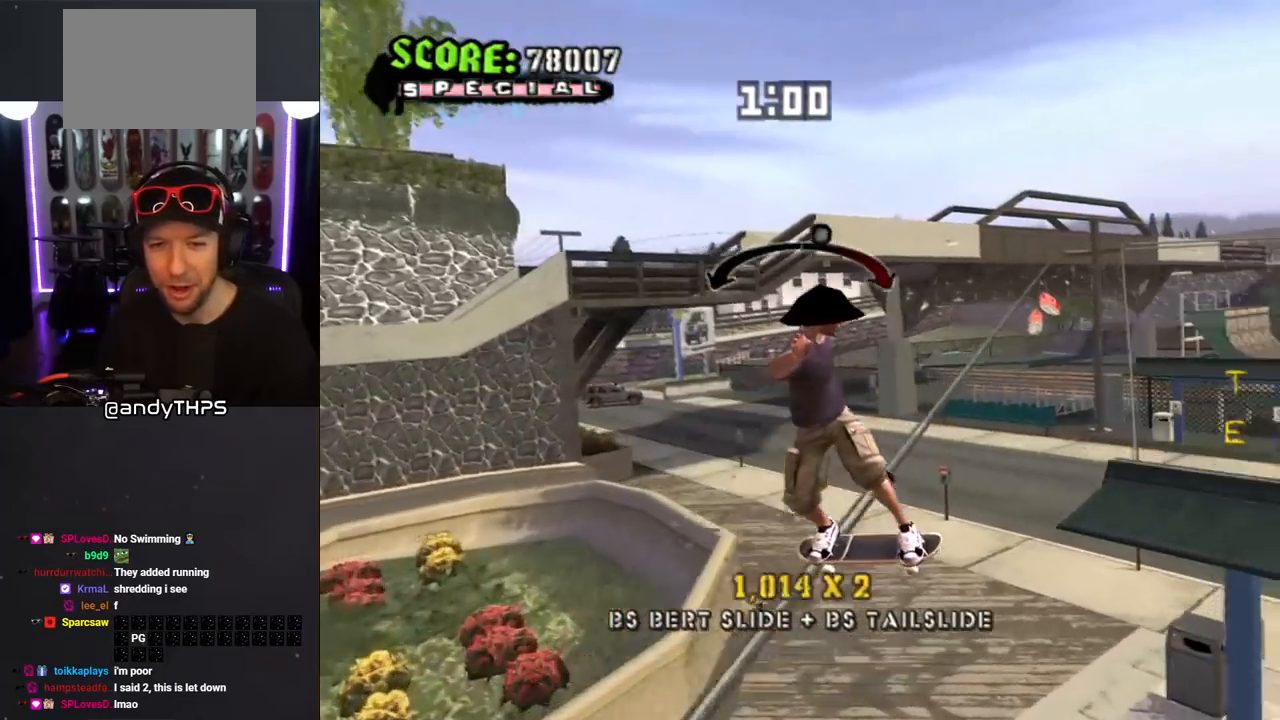
{"buttons": ["TRIANGLE", "R1", "DPAD_UP"], "left_stick": "center", "right_stick": "center", "events": [[33, "SQUARE", "down"], [50, "R1", "down"], [67, "CROSS", "up"], [67, "DPAD_UP", "down"], [167, "SQUARE", "up"], [217, "DPAD_UP", "up"], [300, "DPAD_UP", "down"], [383, "DPAD_UP", "up"], [417, "DPAD_UP", "down"], [467, "TRIANGLE", "down"]]}
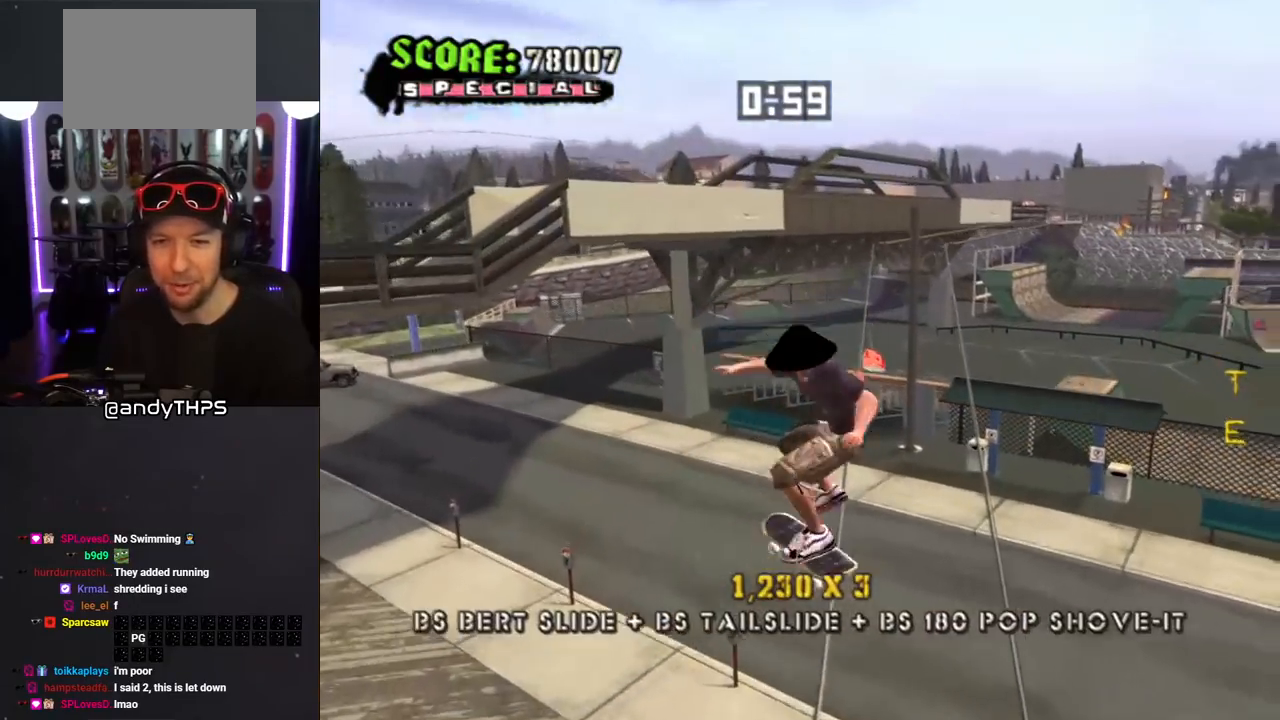
{"buttons": ["CROSS", "DPAD_RIGHT"], "left_stick": "center", "right_stick": "center", "events": [[100, "DPAD_UP", "up"], [183, "DPAD_LEFT", "down"], [267, "DPAD_LEFT", "up"], [433, "CROSS", "down"], [433, "TRIANGLE", "up"], [450, "R1", "up"], [483, "DPAD_RIGHT", "down"]]}
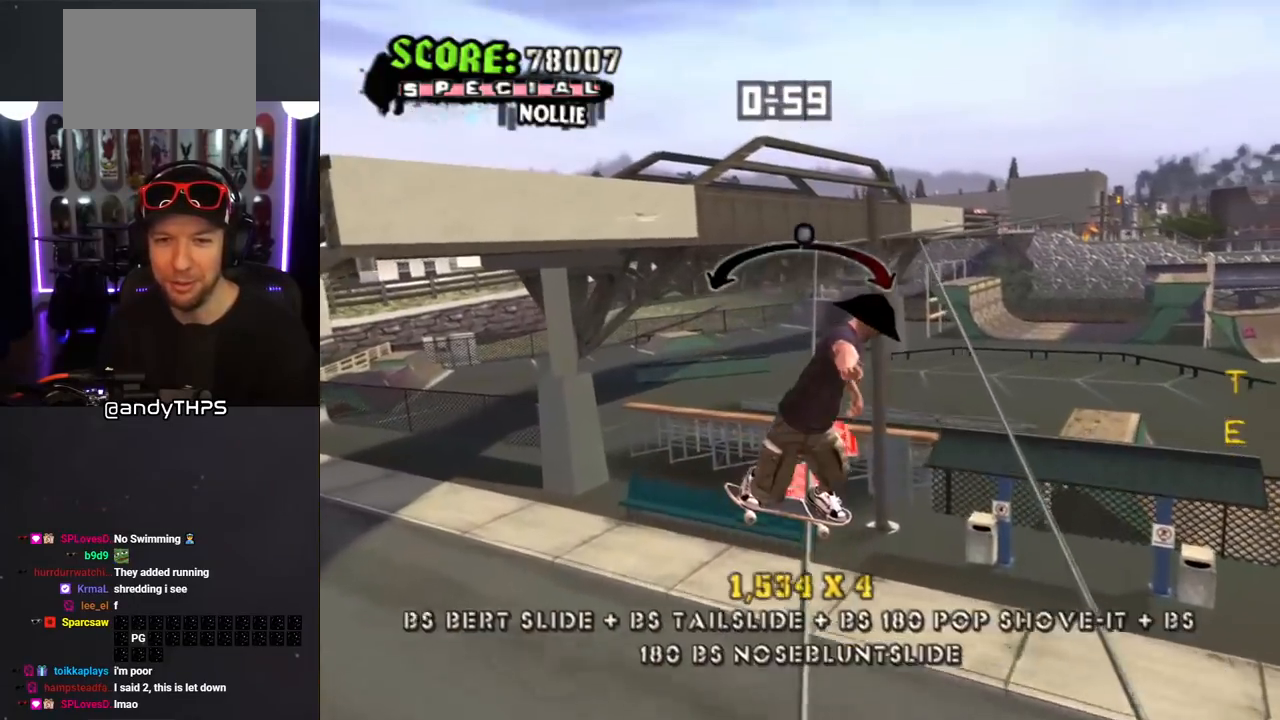
{"buttons": ["R1", "DPAD_DOWN"], "left_stick": "center", "right_stick": "center", "events": [[117, "DPAD_RIGHT", "up"], [400, "CROSS", "up"], [400, "DPAD_DOWN", "down"], [400, "SQUARE", "down"], [417, "R1", "down"], [467, "SQUARE", "up"]]}
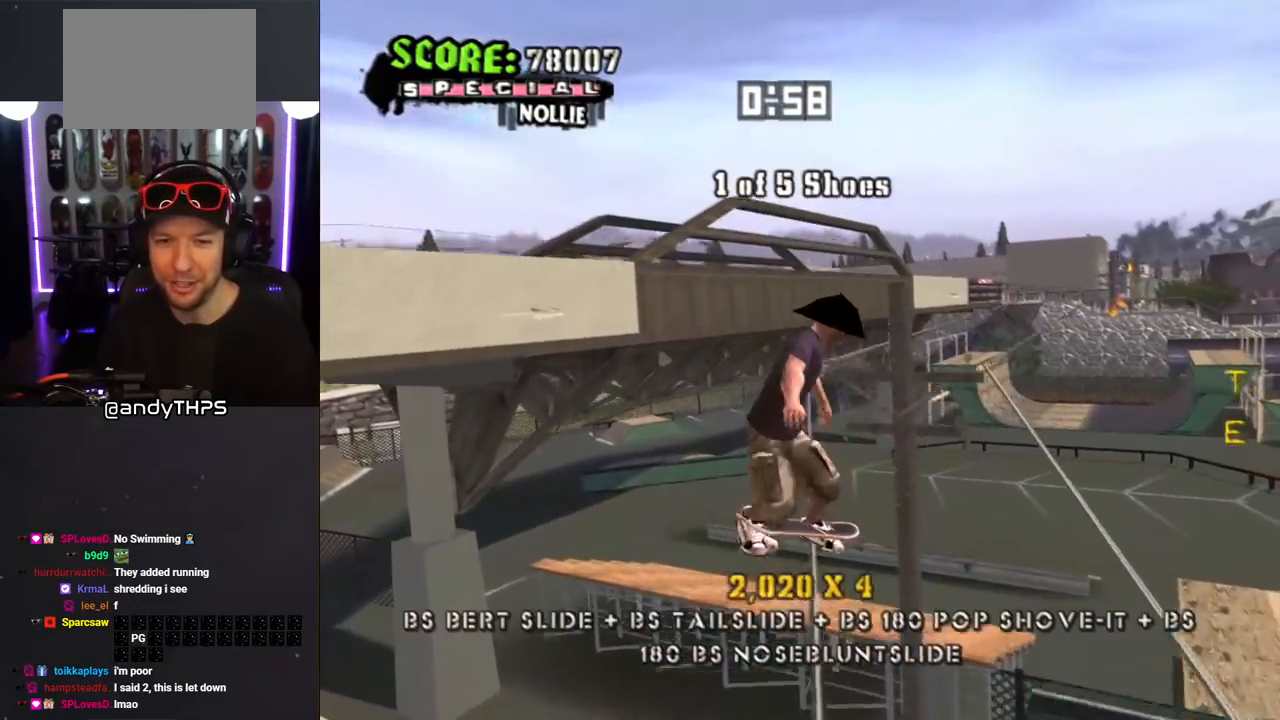
{"buttons": ["TRIANGLE", "R1", "DPAD_DOWN"], "left_stick": "center", "right_stick": "center", "events": [[17, "DPAD_DOWN", "up"], [100, "DPAD_DOWN", "down"], [133, "R1", "up"], [200, "L1", "down"], [217, "DPAD_RIGHT", "down"], [217, "R1", "down"], [217, "TRIANGLE", "down"], [350, "DPAD_RIGHT", "up"], [383, "L1", "up"]]}
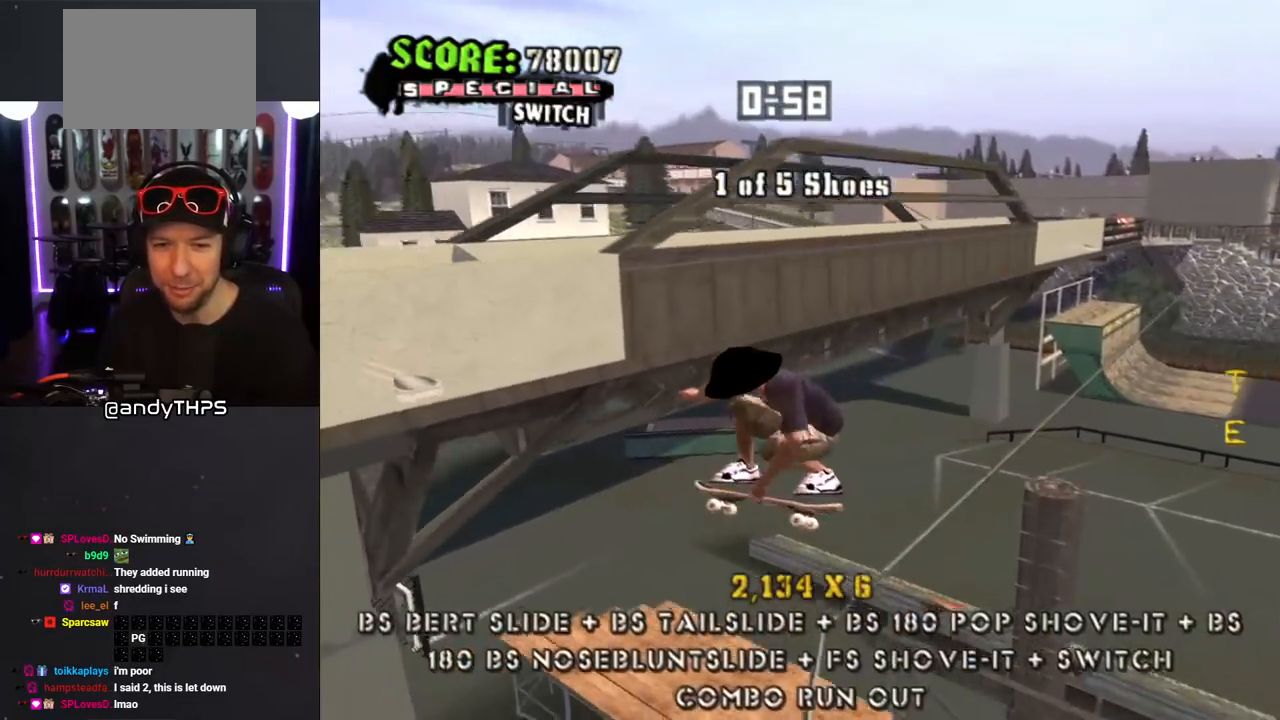
{"buttons": ["TRIANGLE", "R1", "DPAD_UP"], "left_stick": "center", "right_stick": "center", "events": [[17, "DPAD_DOWN", "up"], [450, "DPAD_UP", "down"]]}